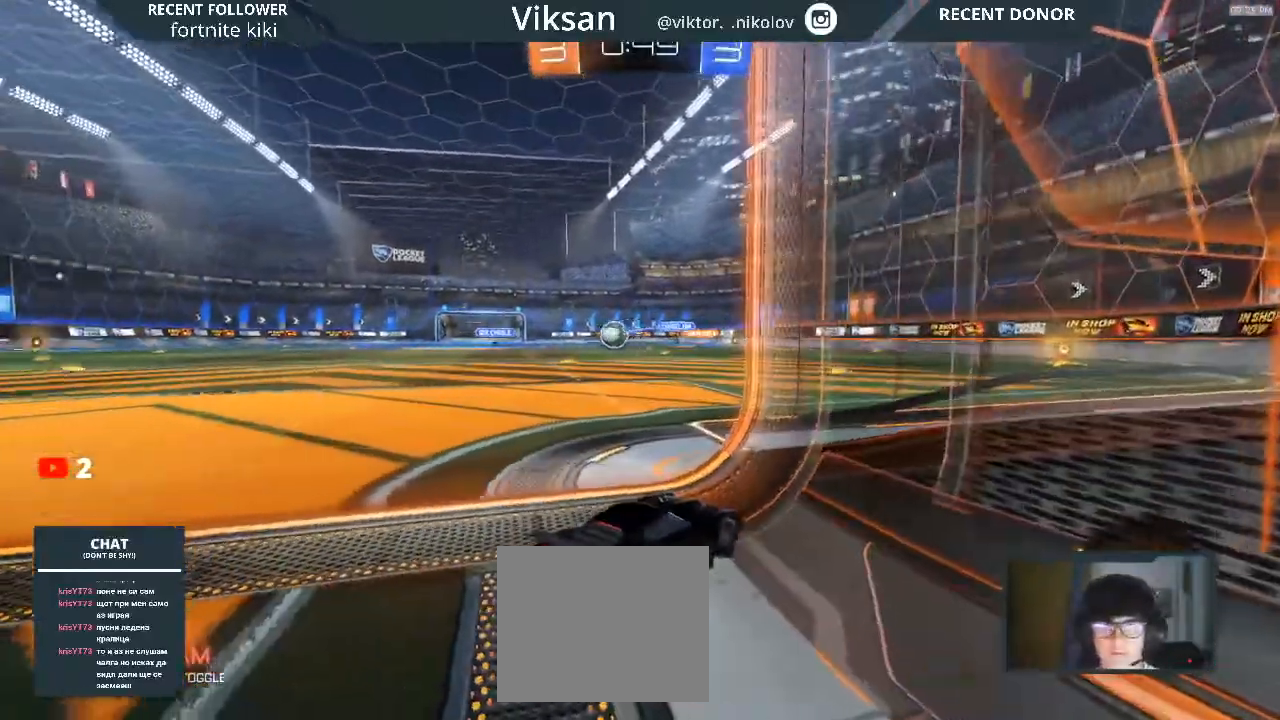
Gameplay with a controller (PlayStation layout); each line is a JSON object with the inputs held at the frame after it. "events" lists button and stick changes between this image and that frame as [ms after this image, input, new state], when the widget could be followed in between.
{"buttons": ["L2"], "left_stick": "left", "right_stick": "center", "events": [[17, "SQUARE", "up"]]}
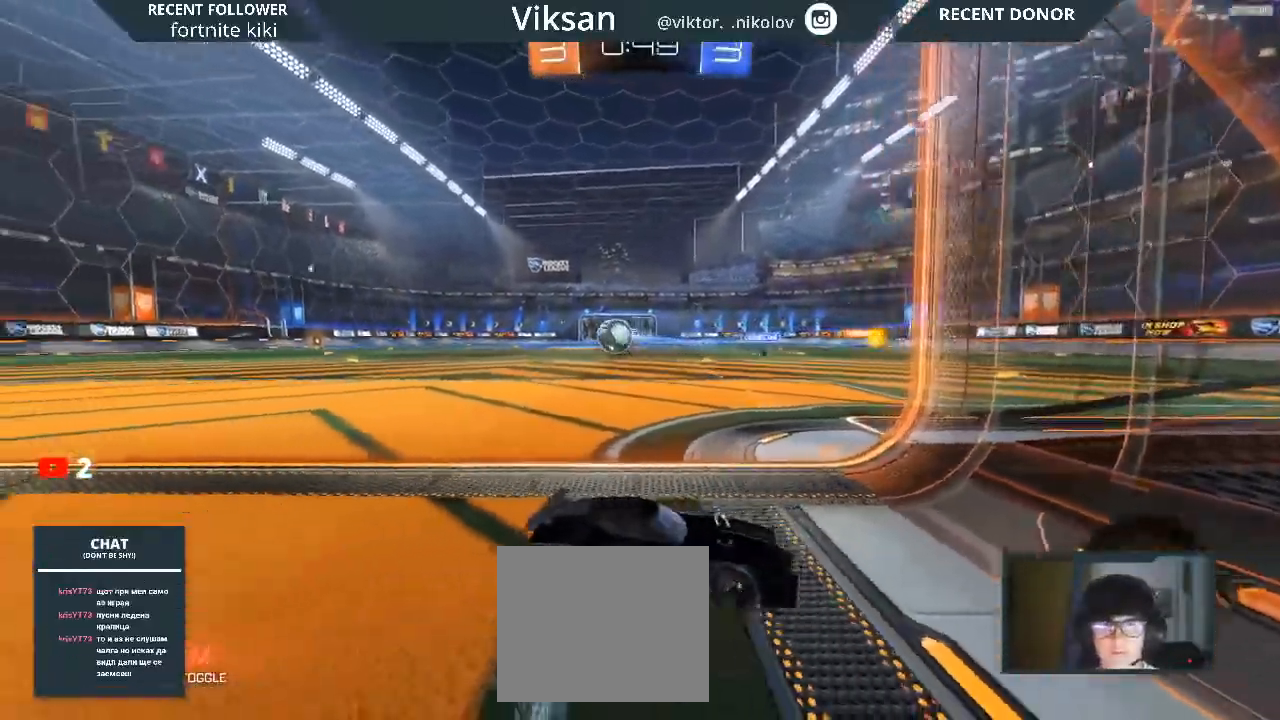
{"buttons": ["CROSS", "L2"], "left_stick": "down", "right_stick": "center", "events": [[400, "left_stick", "center"], [483, "CROSS", "down"], [500, "left_stick", "down"]]}
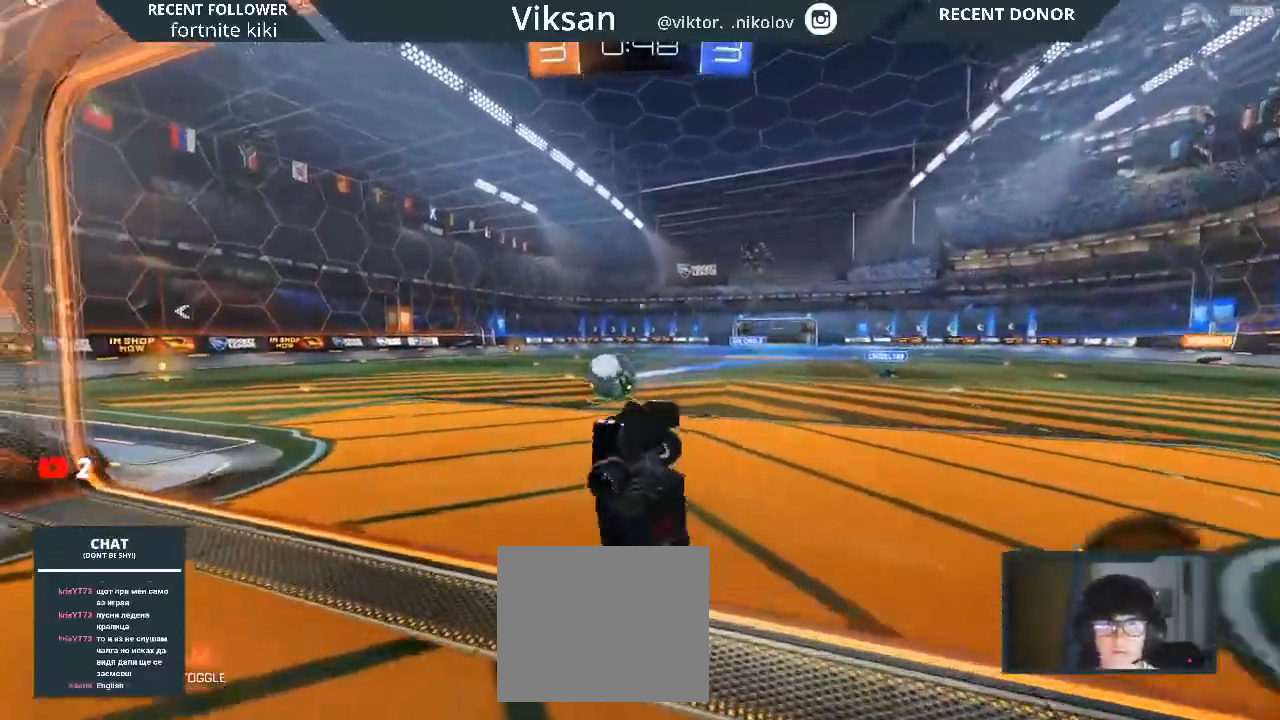
{"buttons": ["SQUARE", "R2"], "left_stick": "up-left", "right_stick": "center", "events": [[133, "CROSS", "up"], [250, "SQUARE", "down"], [250, "left_stick", "up-left"], [300, "R2", "down"], [467, "L2", "up"]]}
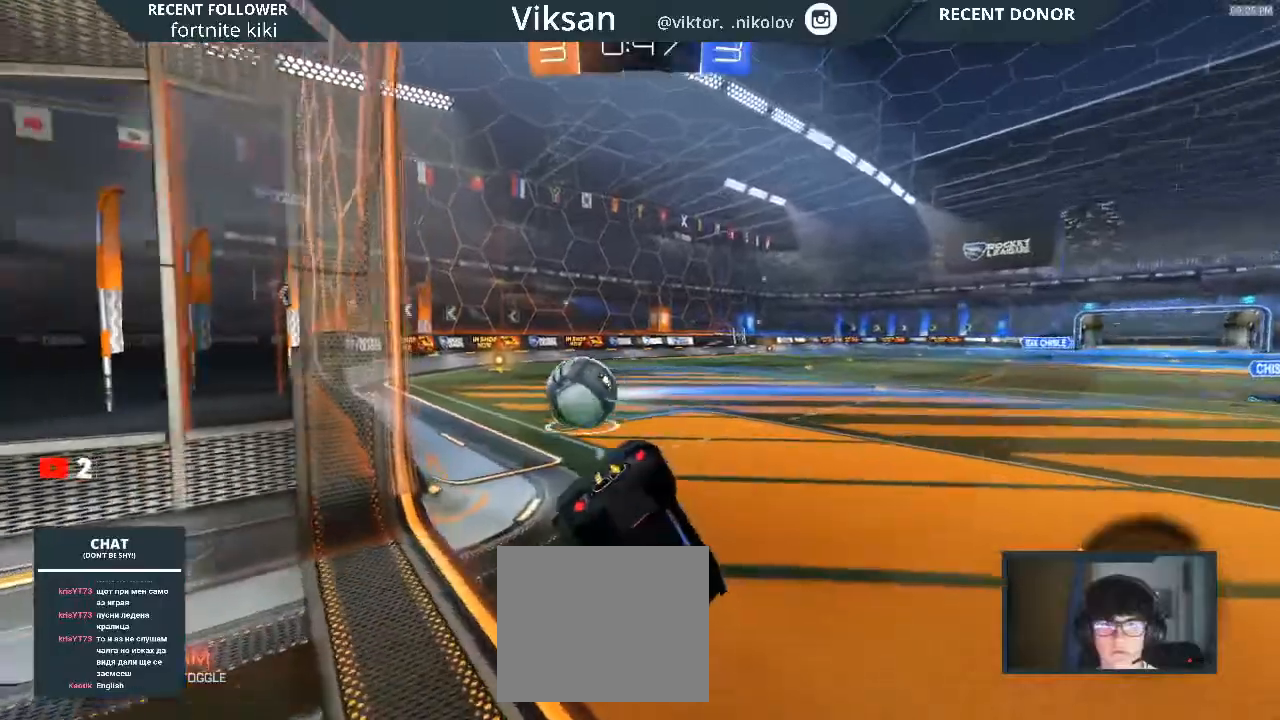
{"buttons": ["R1", "R2"], "left_stick": "up-left", "right_stick": "center", "events": [[350, "SQUARE", "up"], [500, "R1", "down"]]}
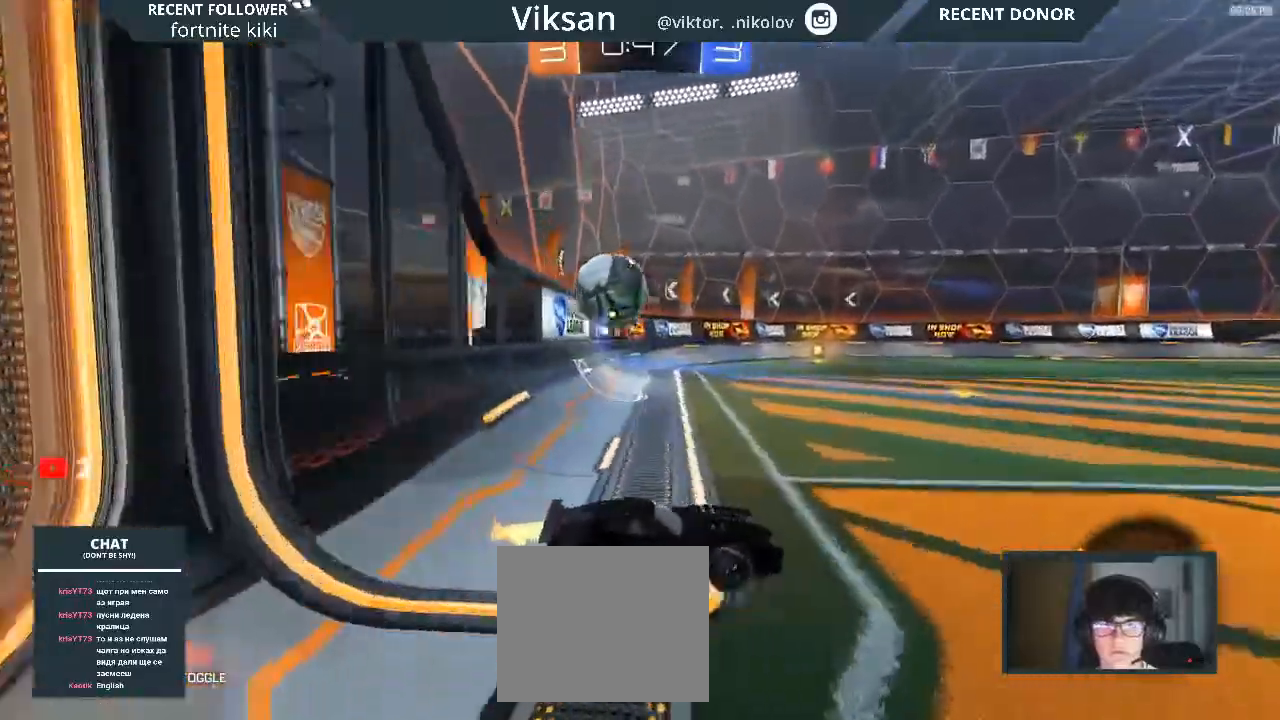
{"buttons": ["R1", "R2"], "left_stick": "up-left", "right_stick": "center", "events": []}
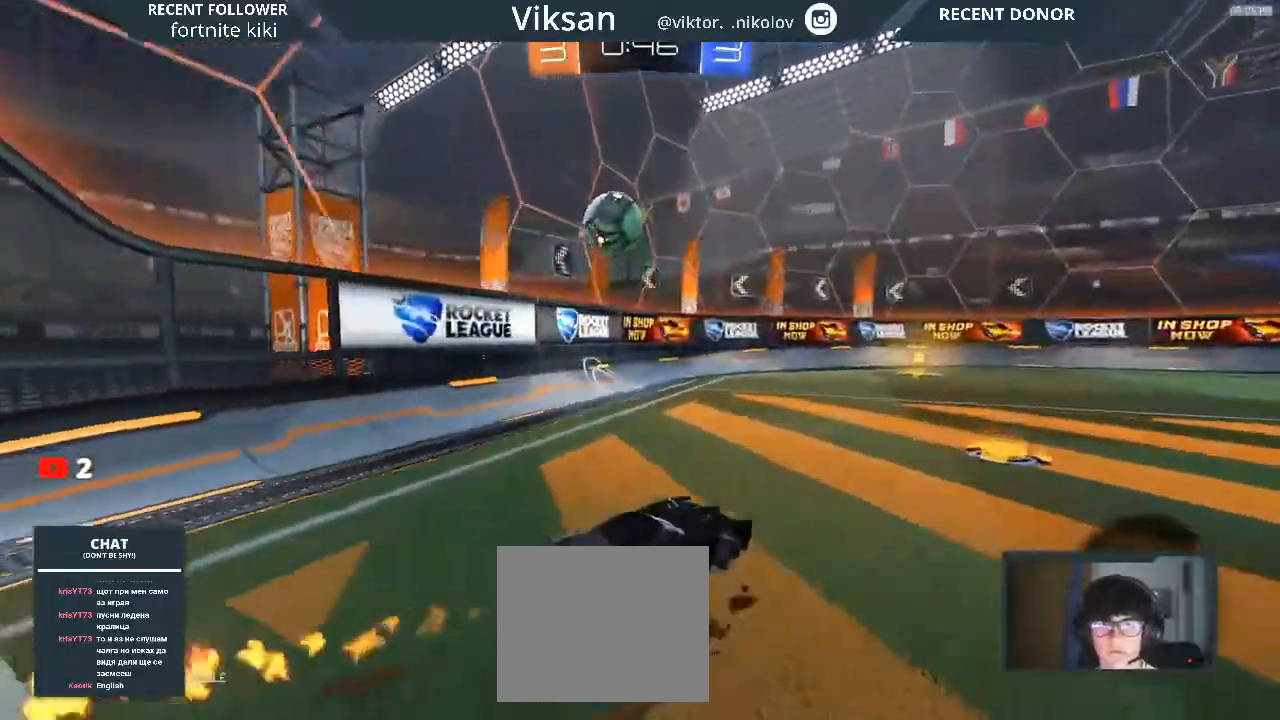
{"buttons": ["R2"], "left_stick": "center", "right_stick": "center", "events": [[267, "left_stick", "right"], [317, "left_stick", "center"], [433, "R1", "up"]]}
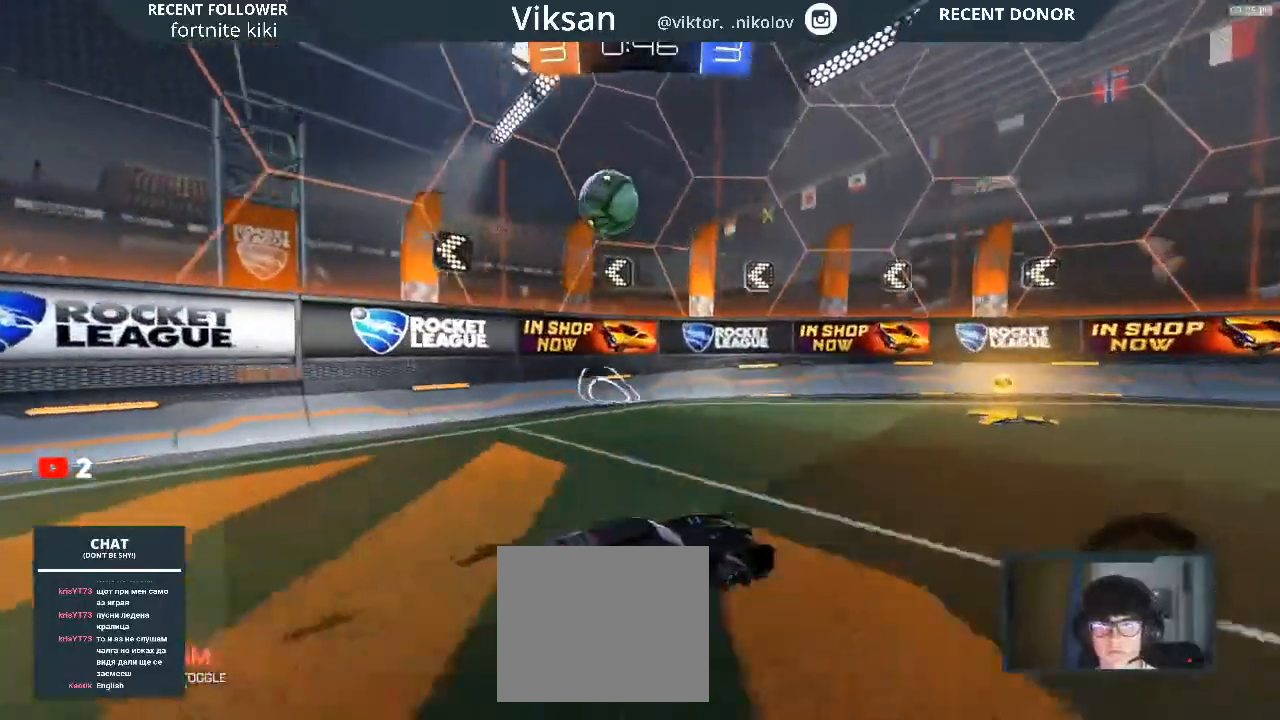
{"buttons": ["L2"], "left_stick": "left", "right_stick": "center", "events": [[50, "left_stick", "left"], [133, "R2", "up"], [150, "left_stick", "center"], [217, "left_stick", "left"], [400, "L2", "down"]]}
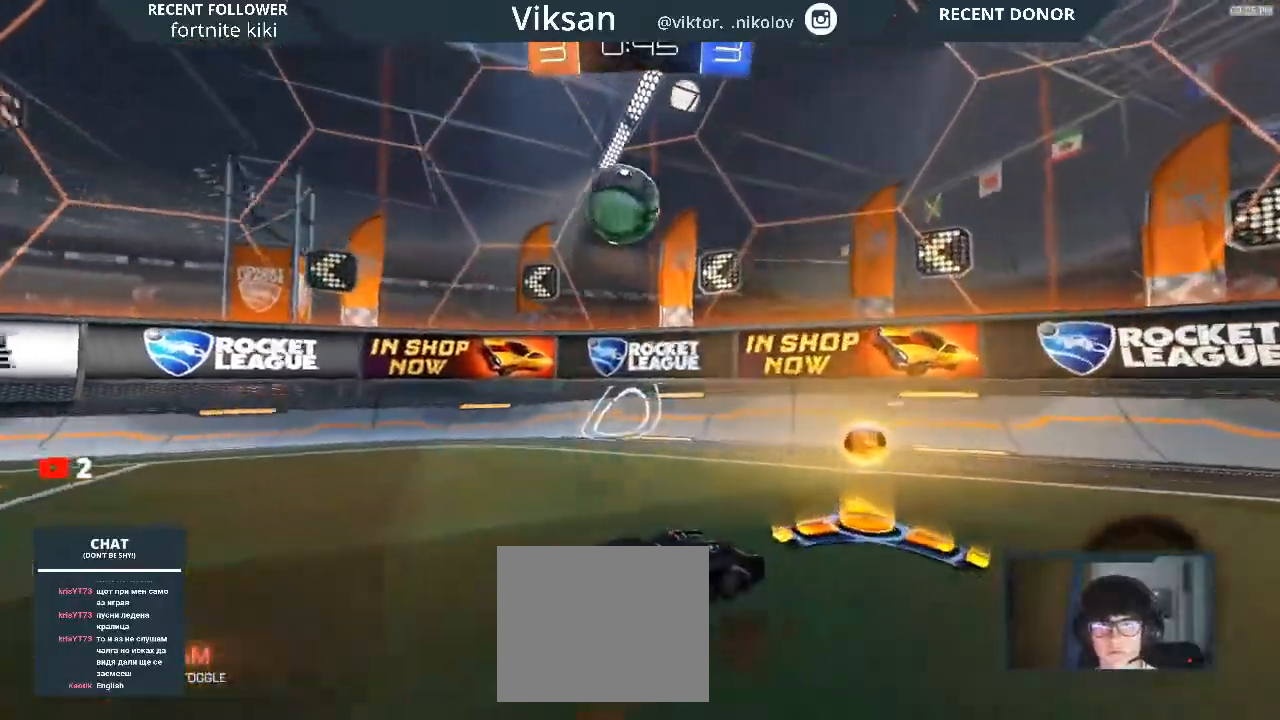
{"buttons": ["R1", "R2"], "left_stick": "center", "right_stick": "center", "events": [[50, "L2", "up"], [50, "R2", "down"], [300, "R1", "down"], [300, "left_stick", "center"]]}
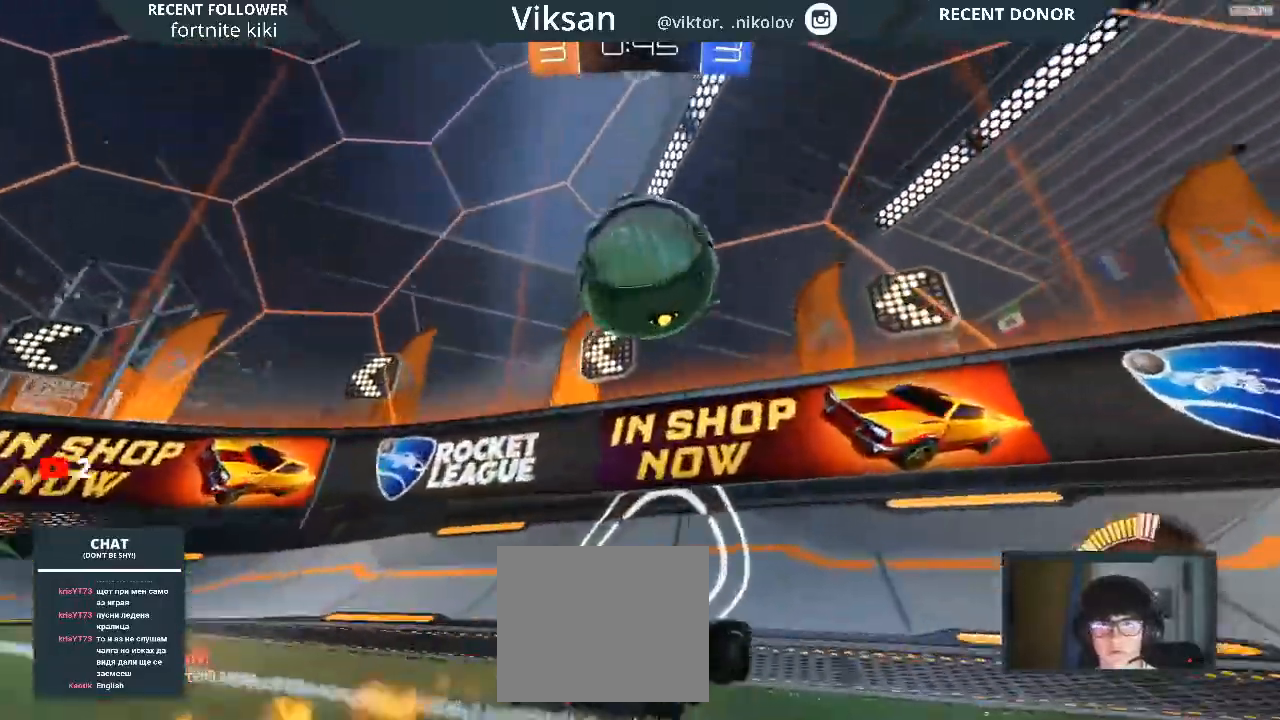
{"buttons": ["R1", "R2"], "left_stick": "right", "right_stick": "center", "events": [[17, "left_stick", "right"], [200, "left_stick", "center"], [500, "left_stick", "right"]]}
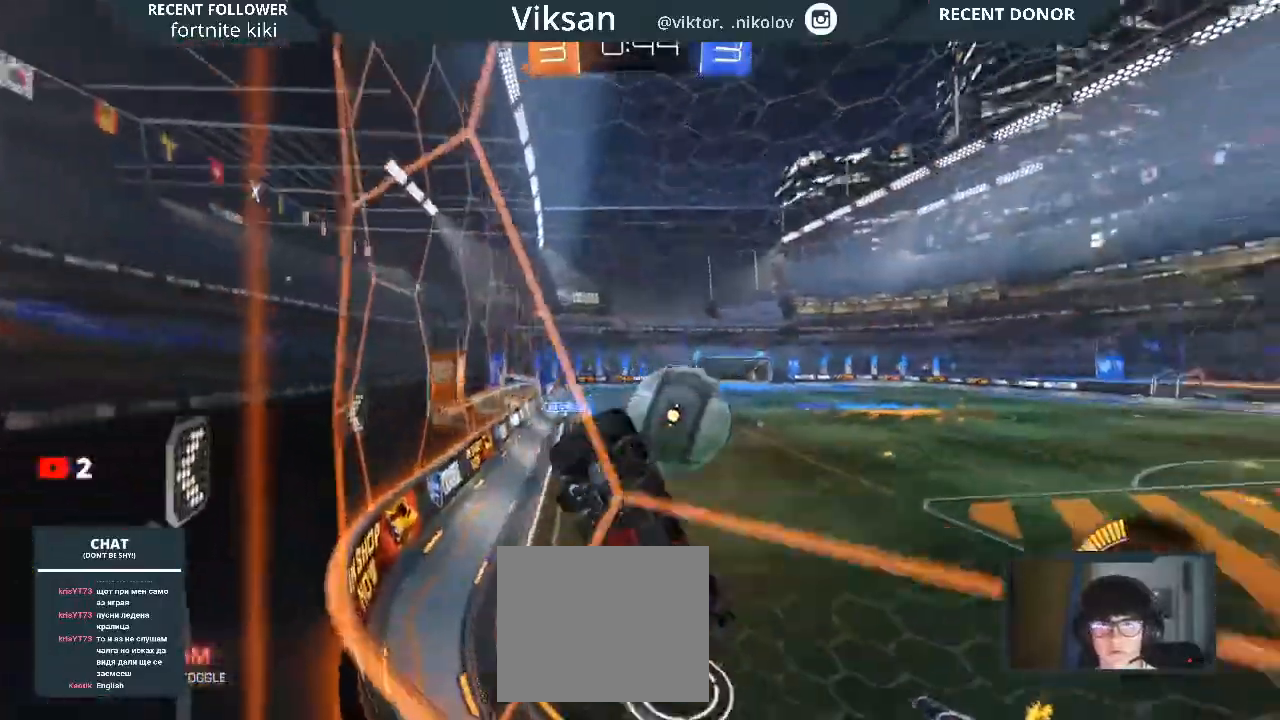
{"buttons": ["R1", "R2"], "left_stick": "right", "right_stick": "center", "events": [[50, "R1", "up"], [183, "R1", "down"]]}
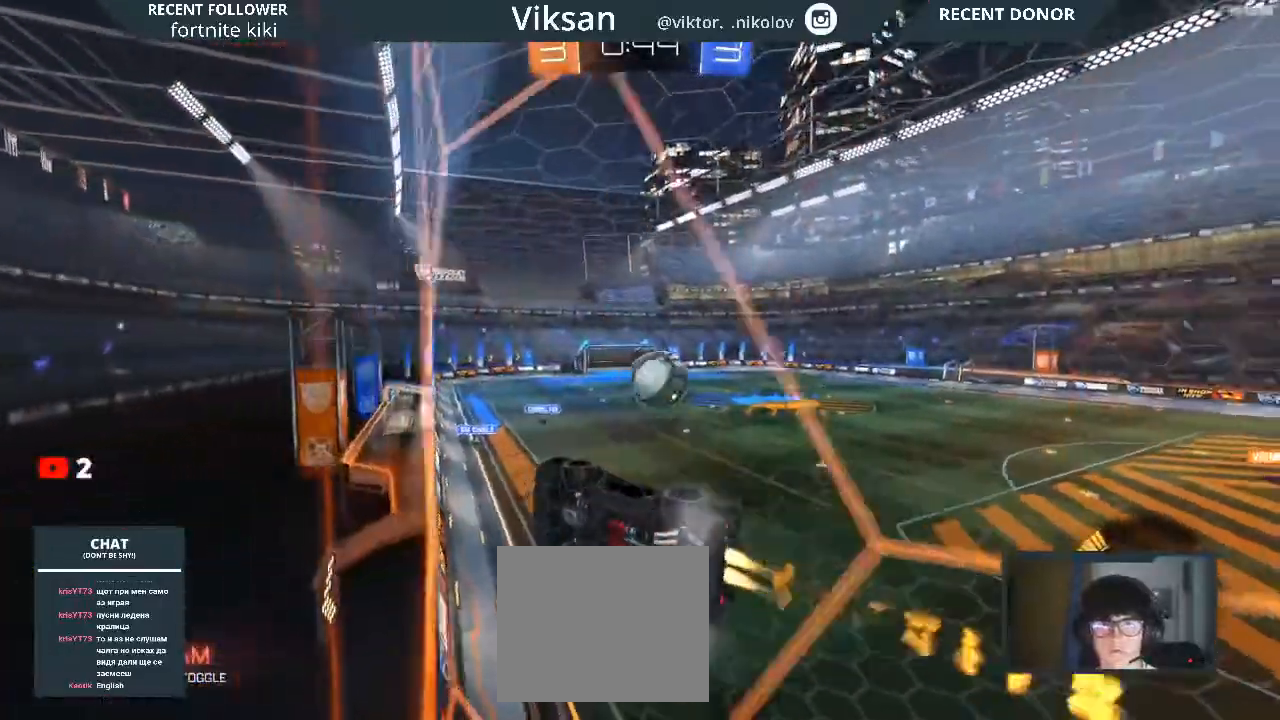
{"buttons": ["R1", "R2"], "left_stick": "center", "right_stick": "center", "events": [[83, "left_stick", "center"], [167, "left_stick", "right"], [433, "left_stick", "center"]]}
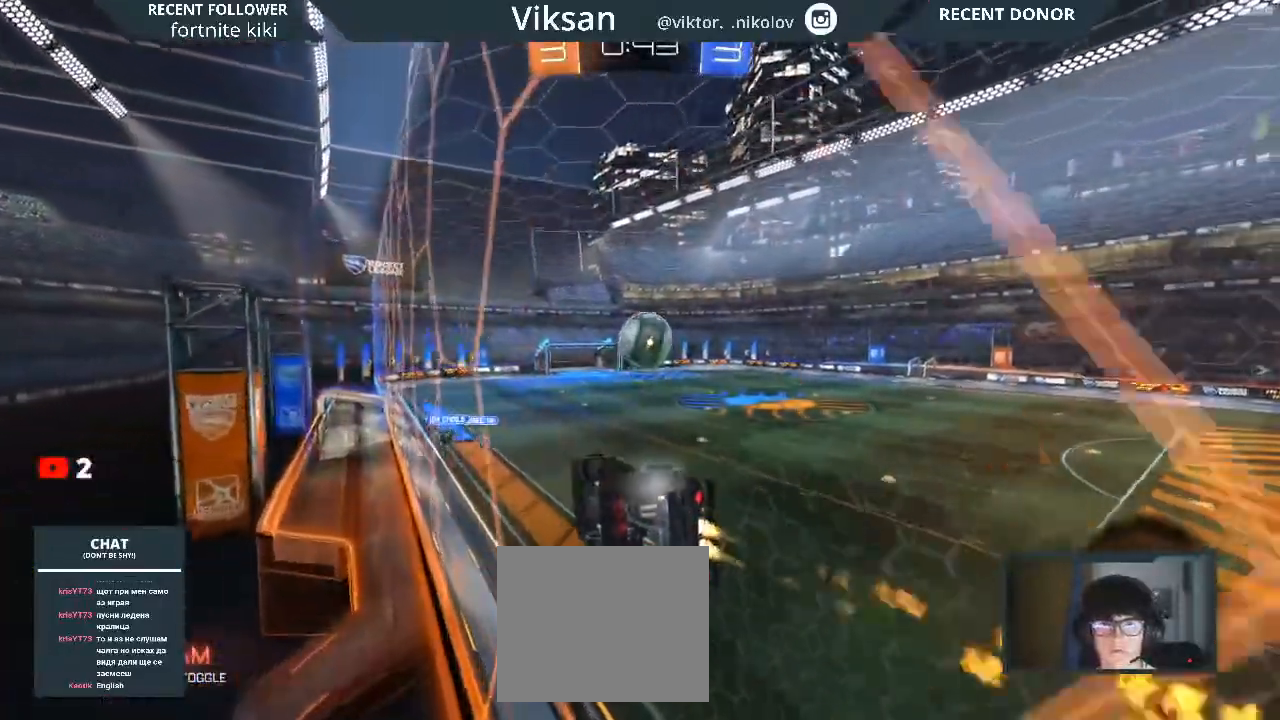
{"buttons": ["R2"], "left_stick": "right", "right_stick": "center", "events": [[117, "R1", "up"], [483, "left_stick", "right"]]}
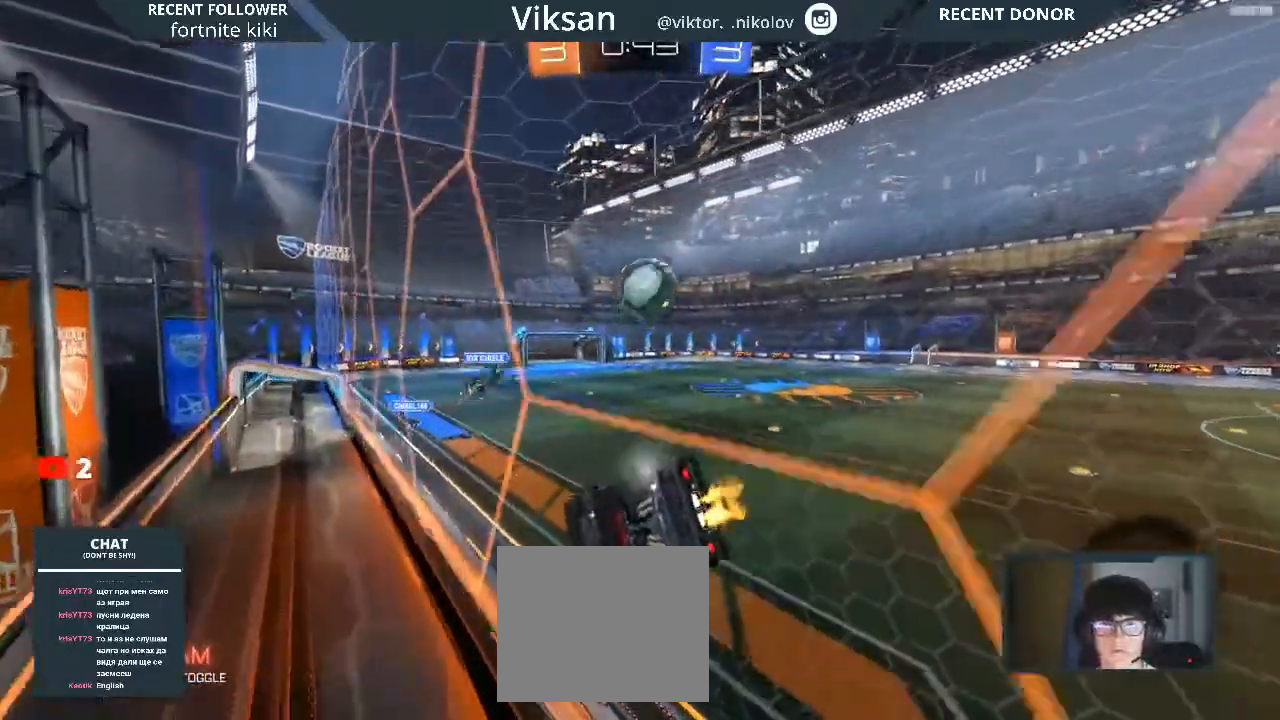
{"buttons": ["R2"], "left_stick": "center", "right_stick": "center", "events": [[50, "left_stick", "center"], [450, "left_stick", "left"], [500, "left_stick", "center"]]}
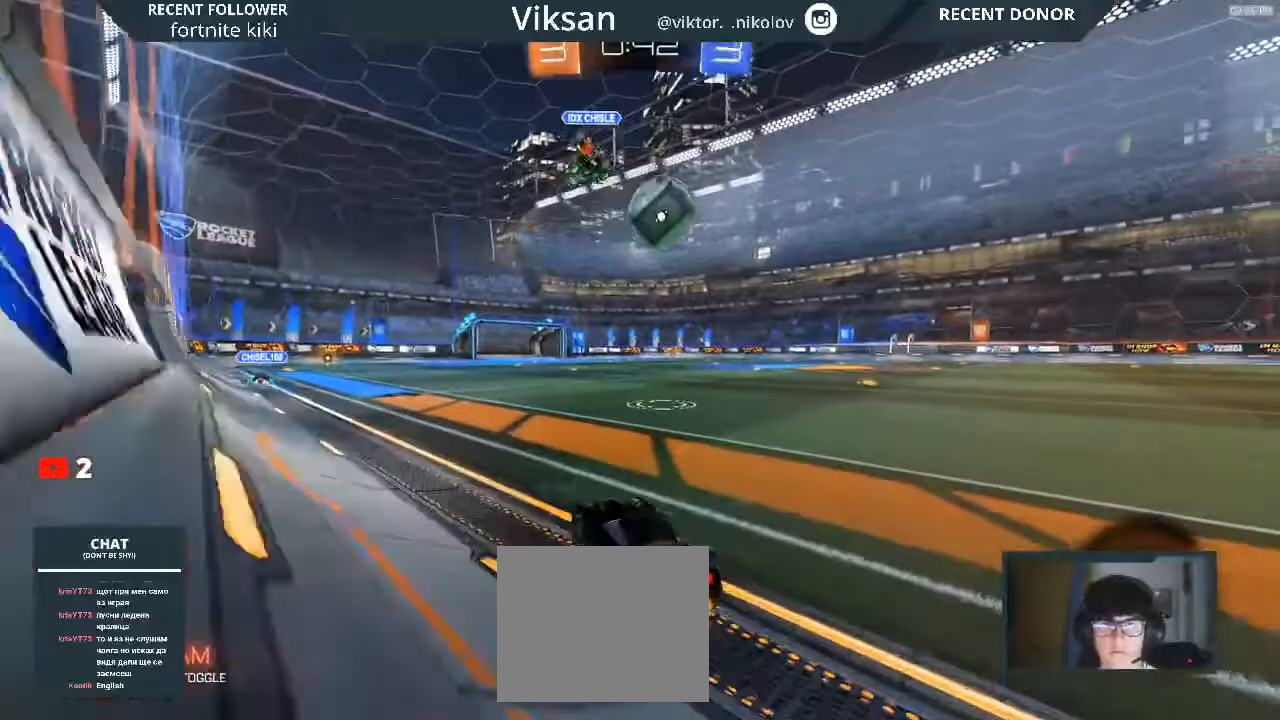
{"buttons": ["R1", "R2"], "left_stick": "right", "right_stick": "center", "events": [[17, "left_stick", "right"], [433, "R1", "down"]]}
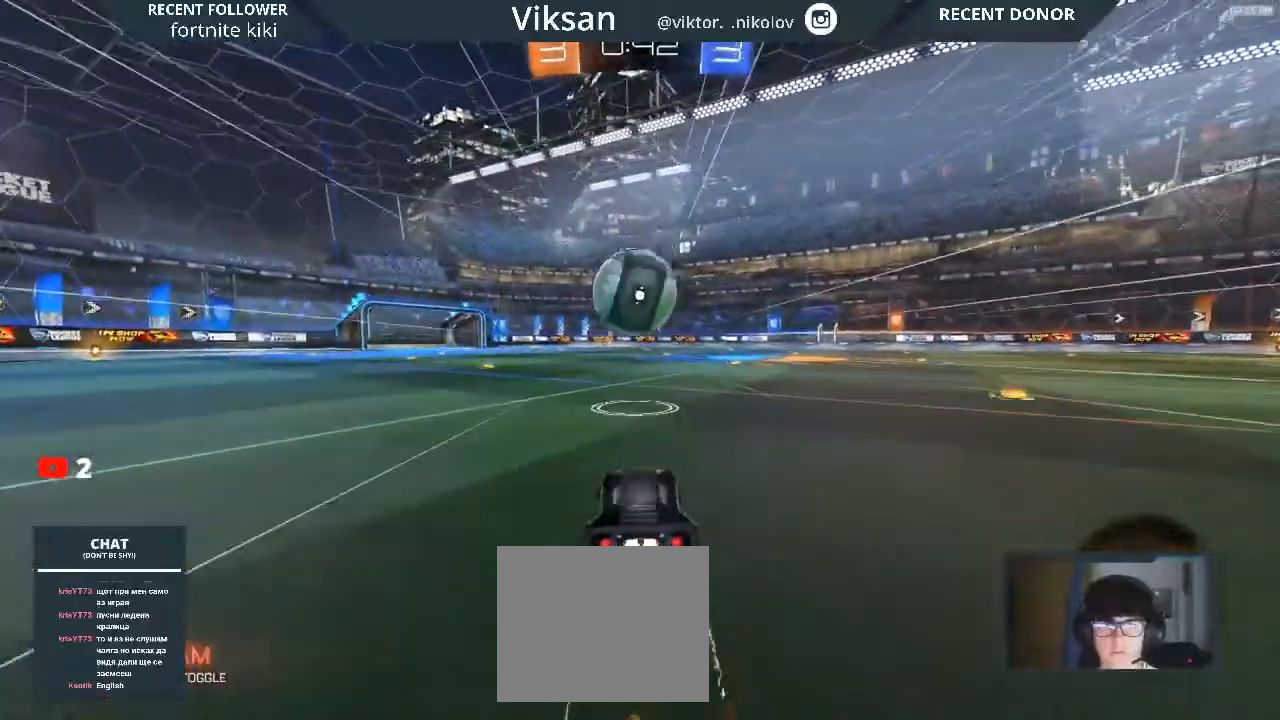
{"buttons": ["L2"], "left_stick": "center", "right_stick": "center", "events": [[33, "left_stick", "center"], [133, "R1", "up"], [383, "L2", "down"], [383, "R2", "up"]]}
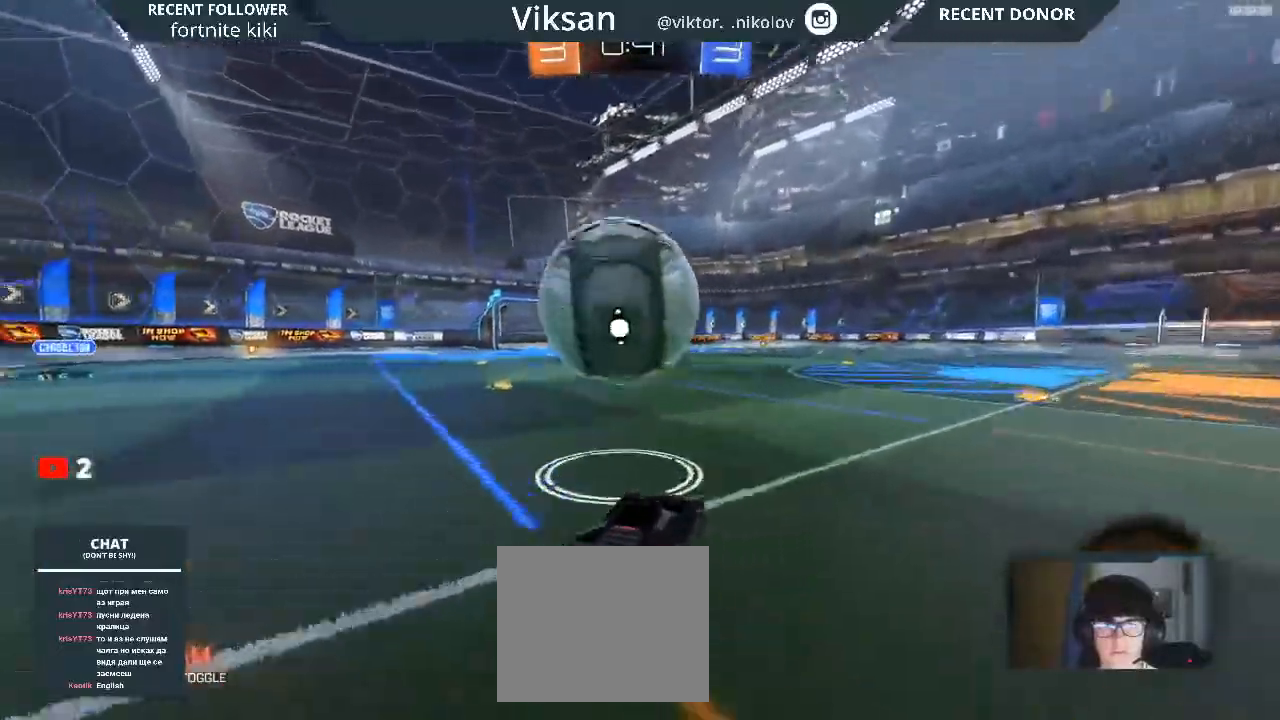
{"buttons": ["R2"], "left_stick": "center", "right_stick": "center", "events": [[100, "L2", "up"], [283, "R2", "down"]]}
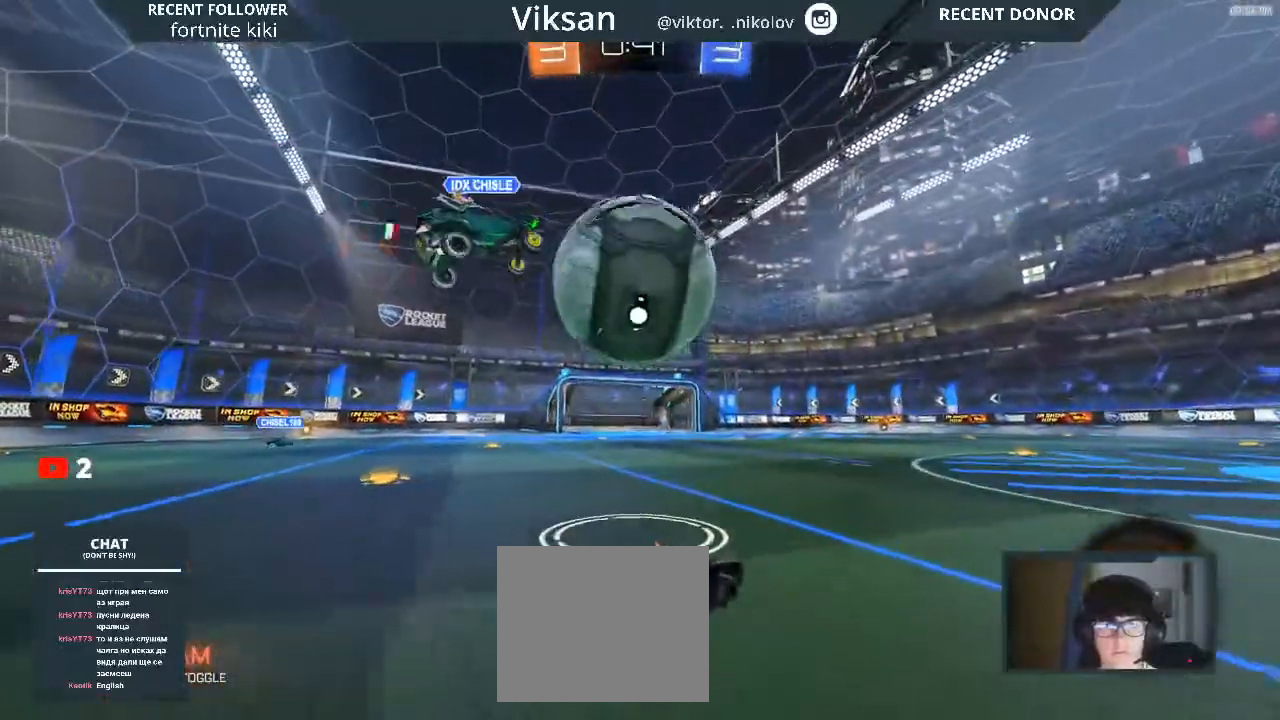
{"buttons": ["R2"], "left_stick": "left", "right_stick": "center", "events": [[417, "left_stick", "left"]]}
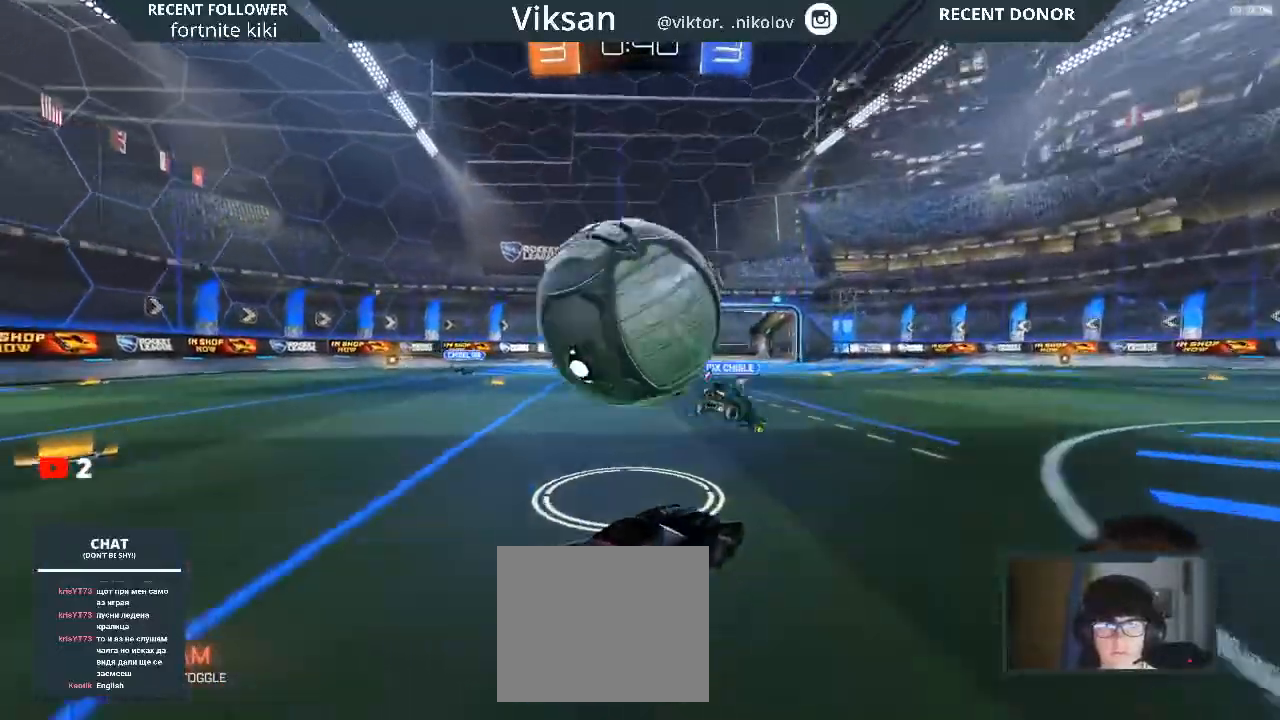
{"buttons": ["R1", "R2"], "left_stick": "center", "right_stick": "center", "events": [[17, "R1", "down"], [250, "left_stick", "center"], [300, "left_stick", "left"], [483, "left_stick", "center"]]}
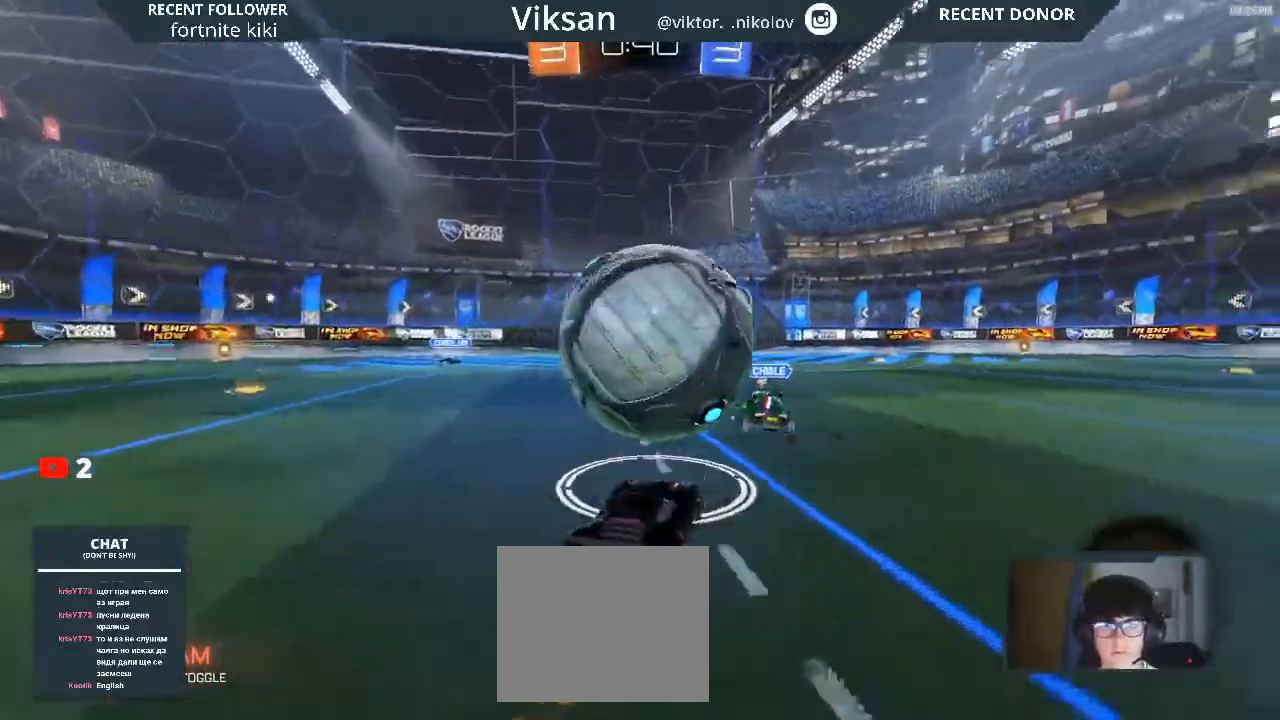
{"buttons": ["CROSS", "R1", "R2"], "left_stick": "down-left", "right_stick": "center", "events": [[117, "left_stick", "right"], [183, "left_stick", "center"], [400, "CROSS", "down"], [400, "left_stick", "down-left"]]}
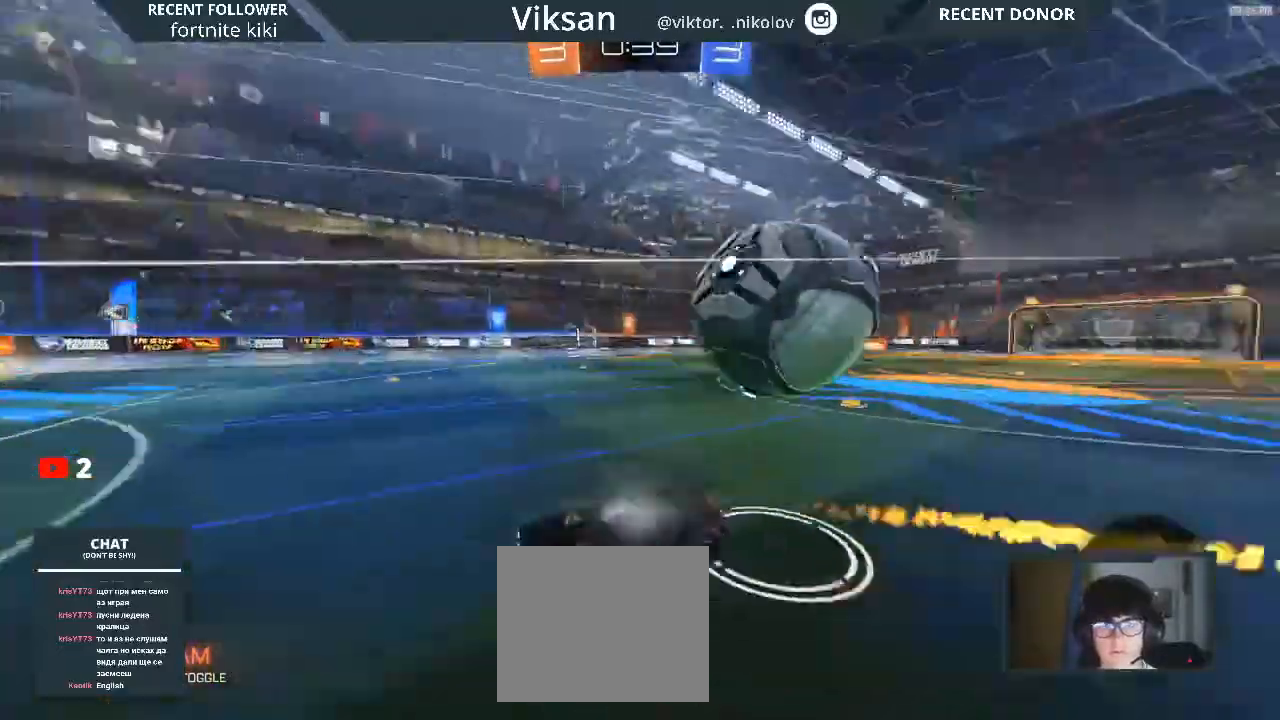
{"buttons": ["TRIANGLE", "R2"], "left_stick": "center", "right_stick": "center", "events": [[50, "CROSS", "up"], [50, "left_stick", "down-right"], [83, "R1", "up"], [83, "R2", "up"], [150, "R2", "down"], [167, "left_stick", "right"], [367, "left_stick", "center"], [400, "TRIANGLE", "down"]]}
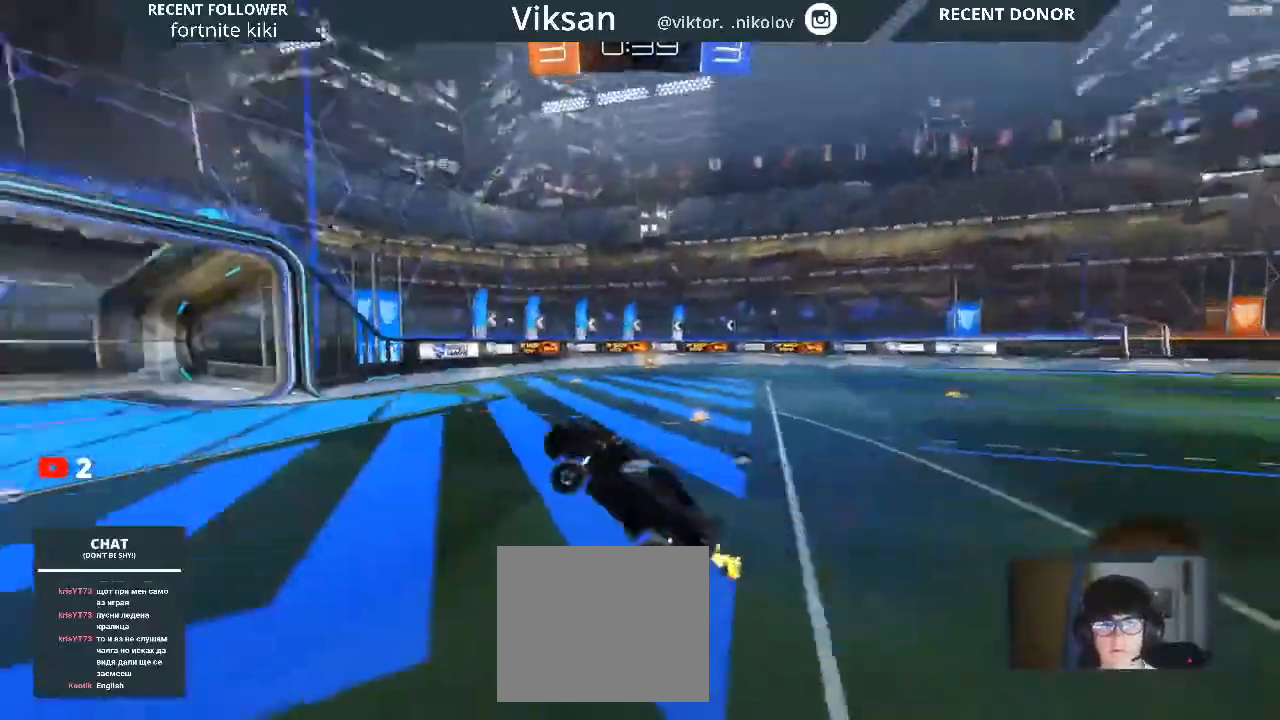
{"buttons": ["R2"], "left_stick": "right", "right_stick": "center", "events": [[167, "TRIANGLE", "up"], [183, "left_stick", "up"], [367, "left_stick", "right"]]}
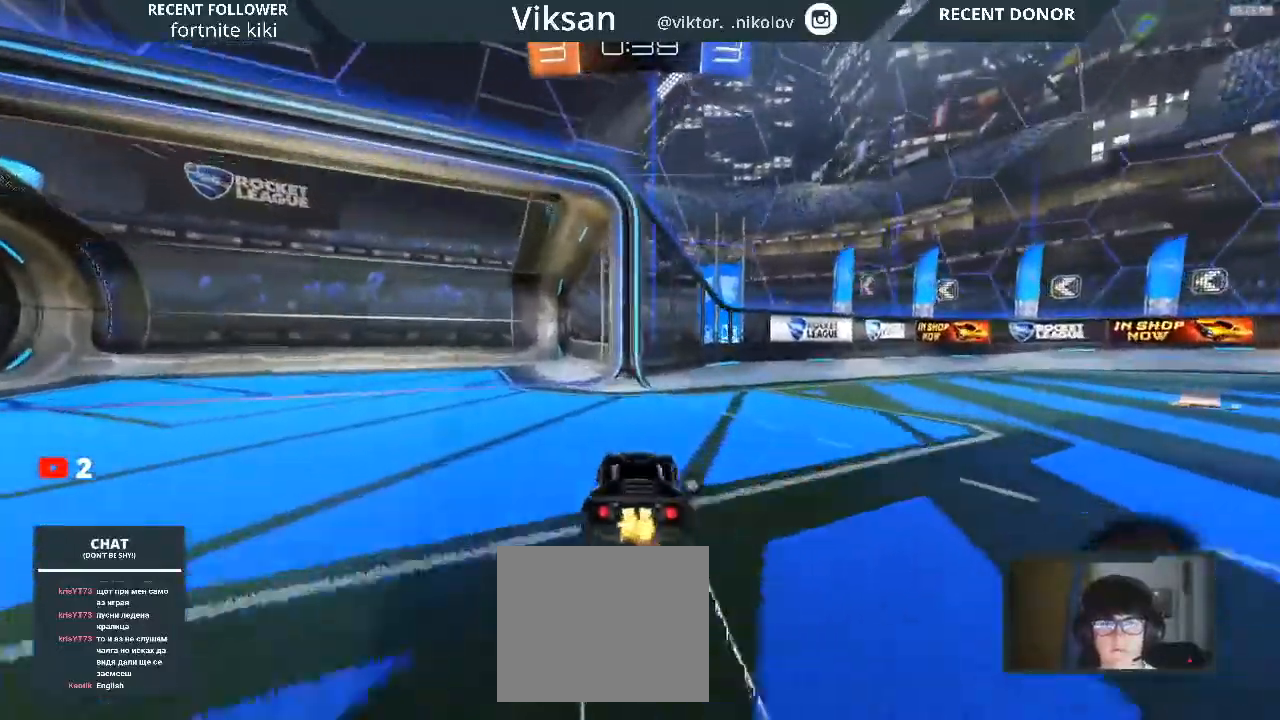
{"buttons": ["R1", "R2"], "left_stick": "right", "right_stick": "center", "events": [[350, "R1", "down"]]}
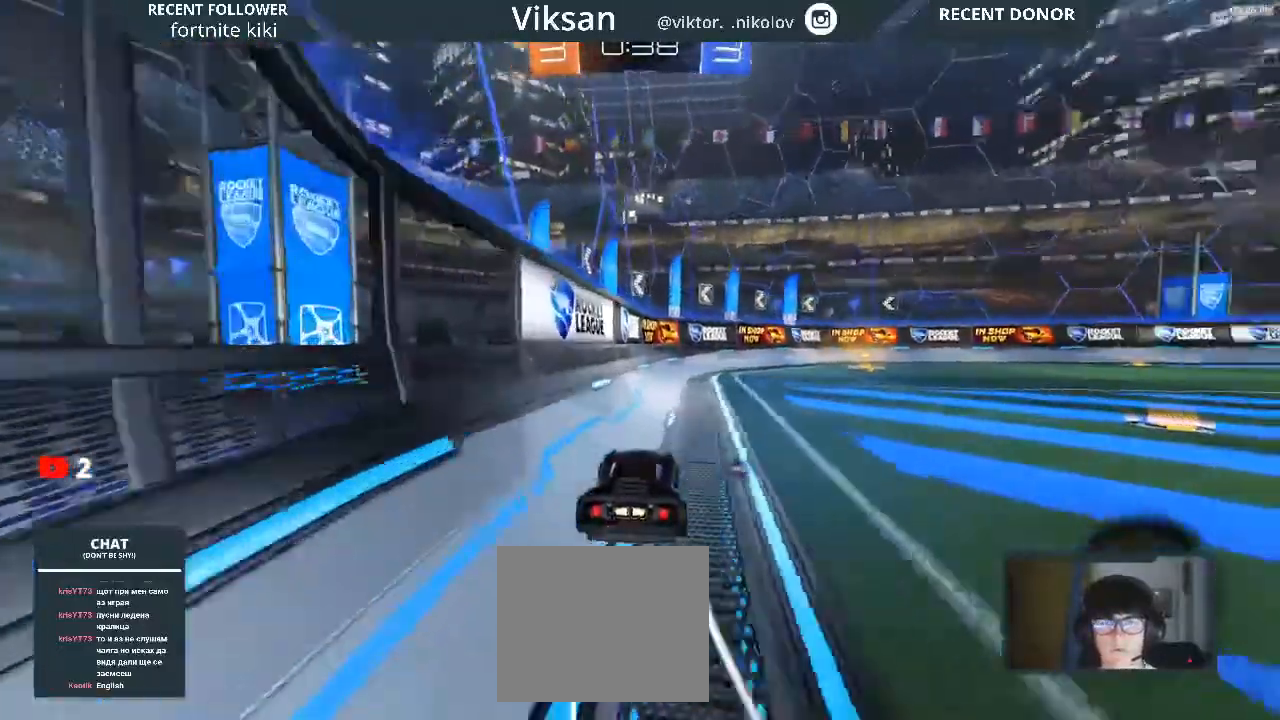
{"buttons": ["R1", "R2"], "left_stick": "center", "right_stick": "center", "events": [[267, "TRIANGLE", "down"], [300, "left_stick", "center"], [383, "TRIANGLE", "up"], [400, "left_stick", "right"], [450, "left_stick", "center"]]}
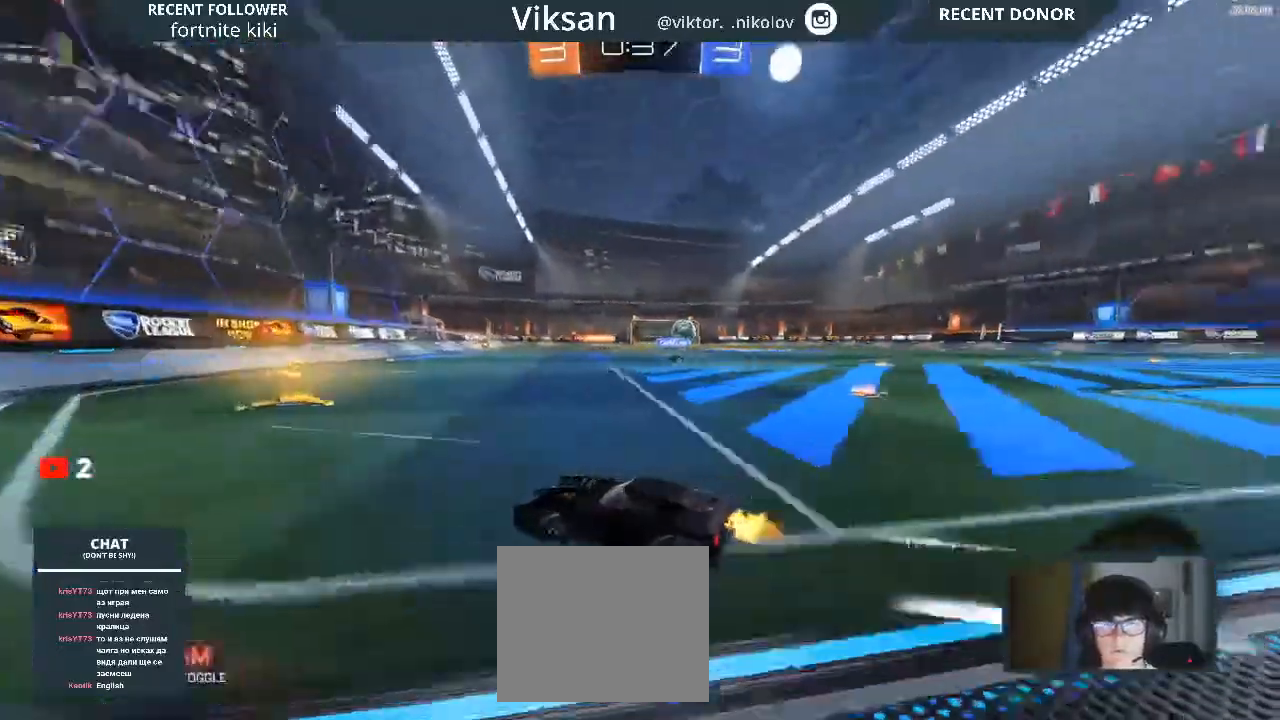
{"buttons": ["R2"], "left_stick": "right", "right_stick": "center", "events": [[183, "R1", "up"], [300, "left_stick", "right"]]}
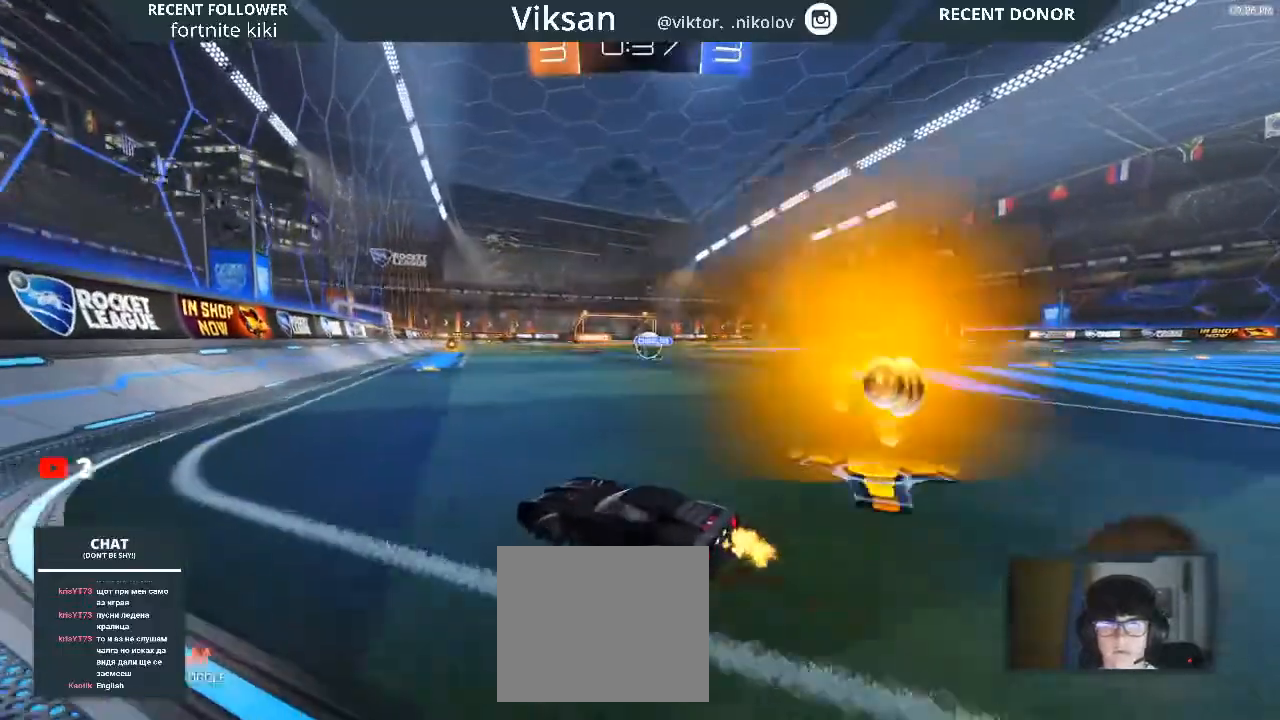
{"buttons": ["R2"], "left_stick": "center", "right_stick": "center", "events": [[167, "left_stick", "center"]]}
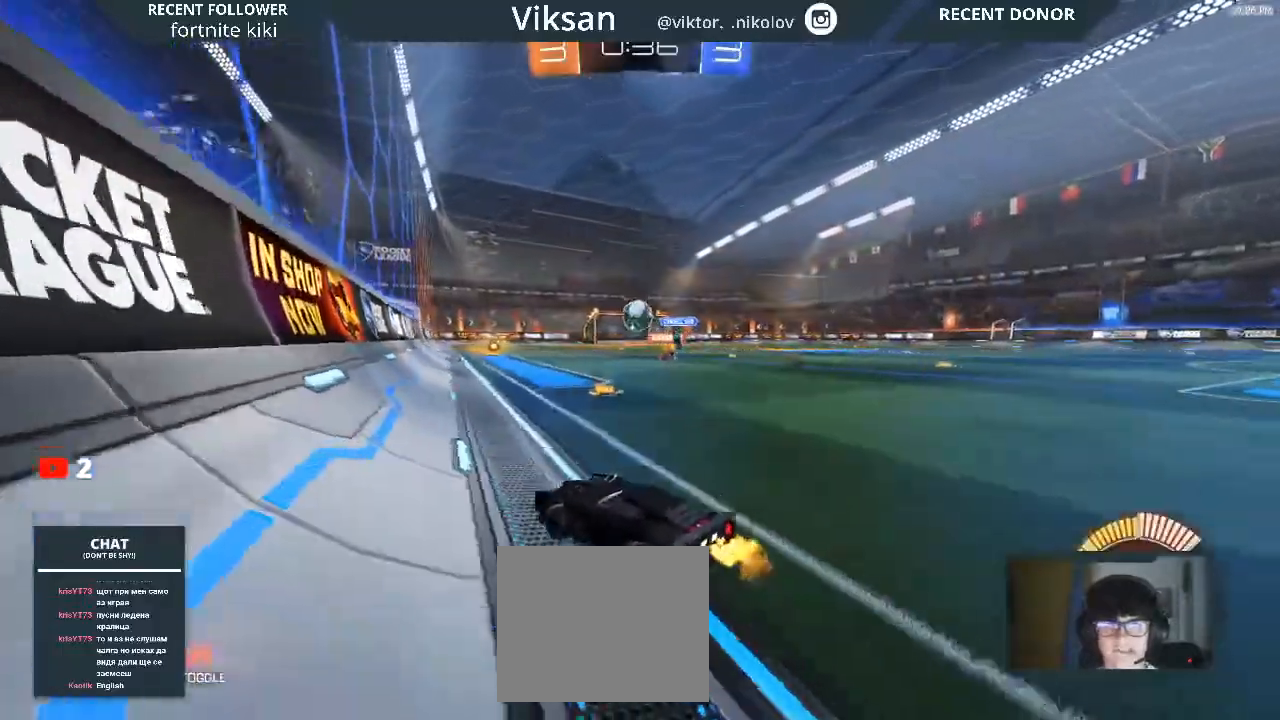
{"buttons": ["R2"], "left_stick": "right", "right_stick": "center", "events": [[33, "left_stick", "right"]]}
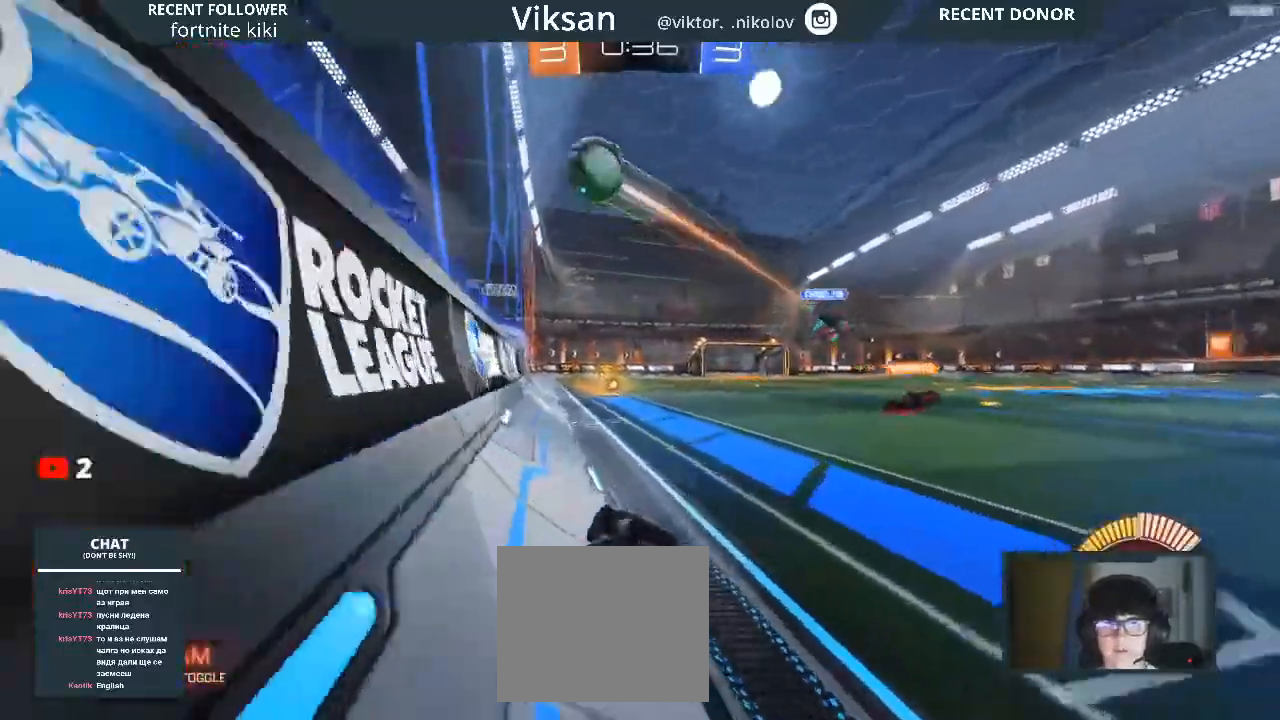
{"buttons": ["R2"], "left_stick": "right", "right_stick": "center", "events": []}
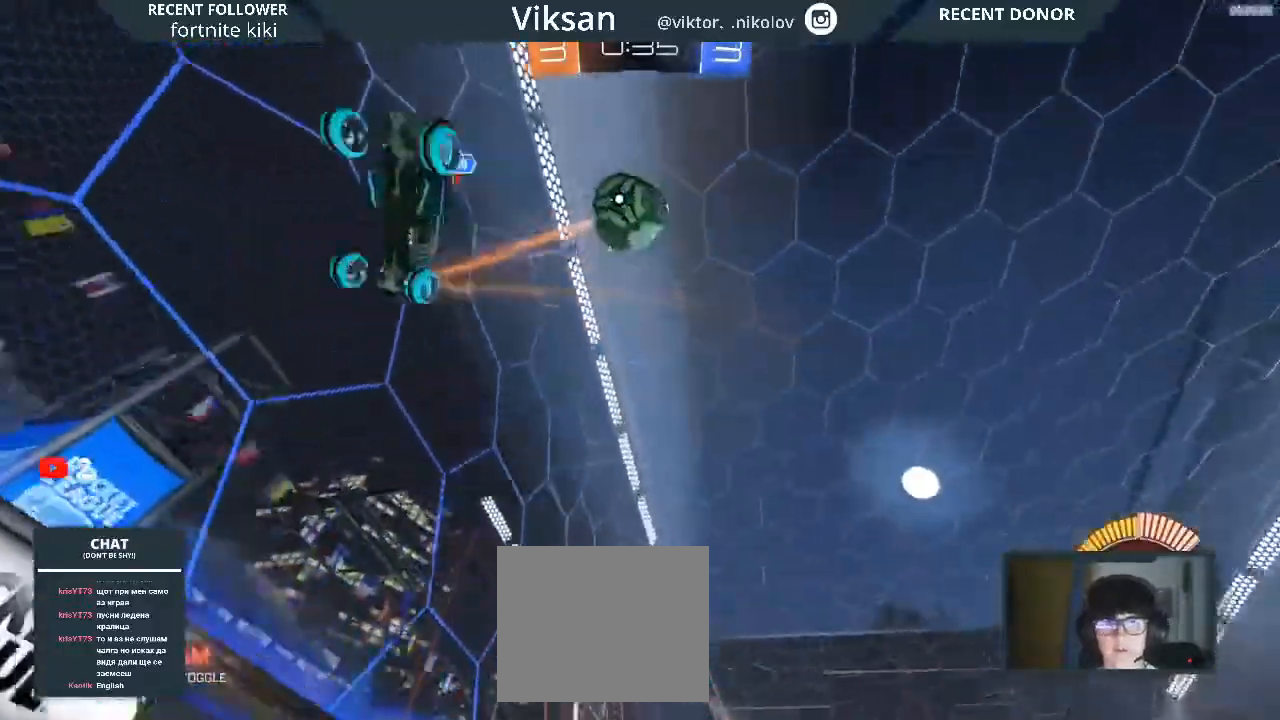
{"buttons": ["R2"], "left_stick": "right", "right_stick": "center", "events": [[83, "L2", "down"], [383, "L2", "up"]]}